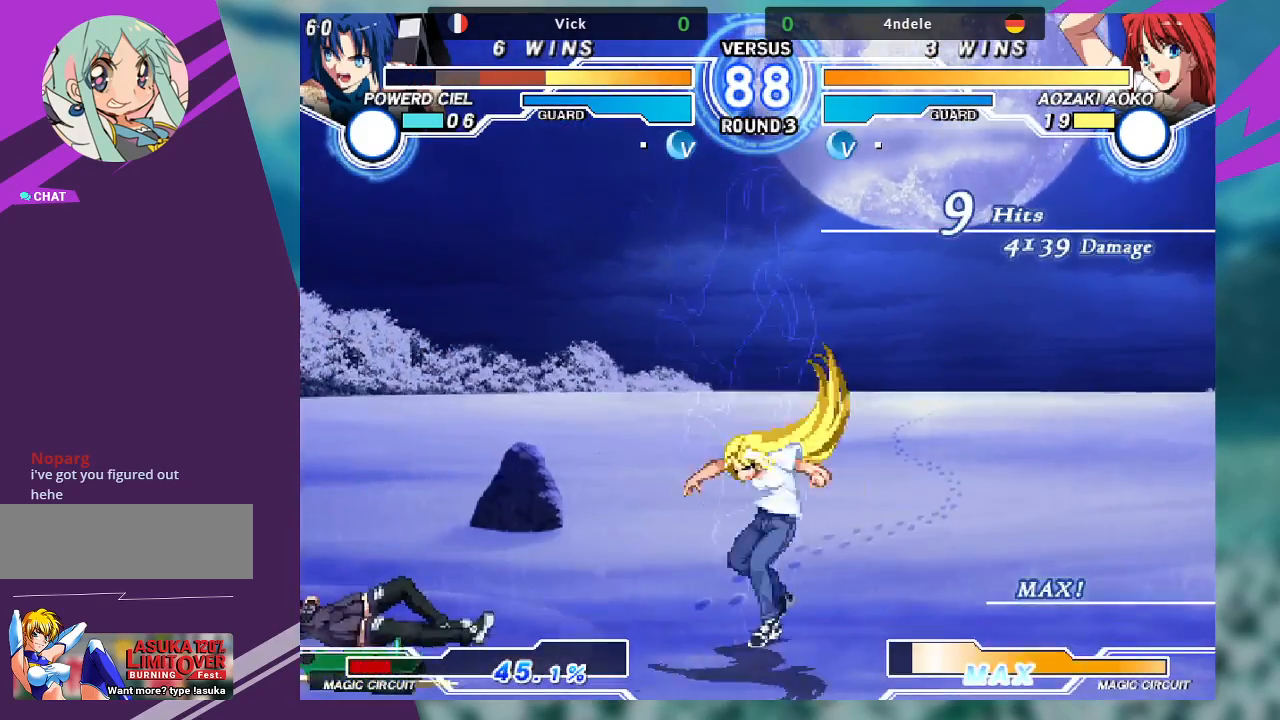
Gameplay with a controller (arcade stick); each line is a JSON object with the inputs held at the frame after it (dt_ms = milliseconds from this image to that frame). "events" lists button and stick changes between this image and that frame as [ms after this image, input, new state], when the widget could be followed in between. Not read: L3 R3.
{"dt_ms": 500, "buttons": [], "left_stick": "down-left", "events": [[33, "left_stick", "down-left"]]}
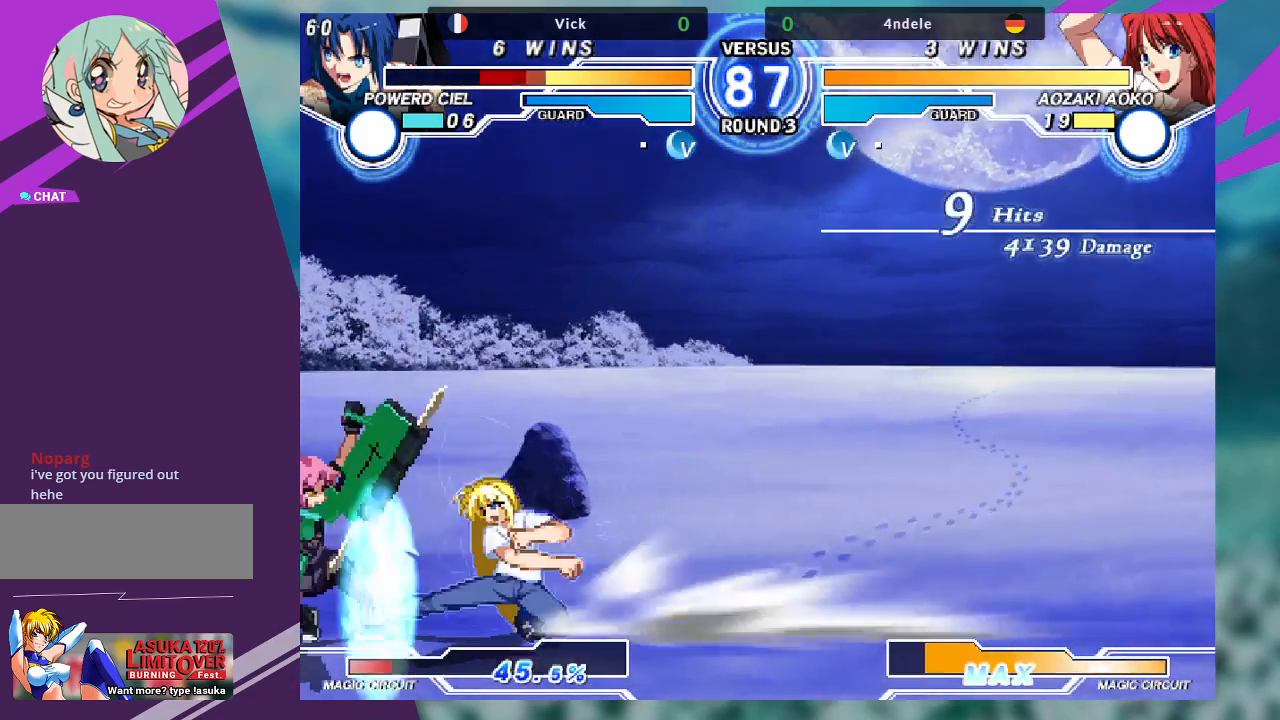
{"dt_ms": 500, "buttons": [], "left_stick": "down-left", "events": []}
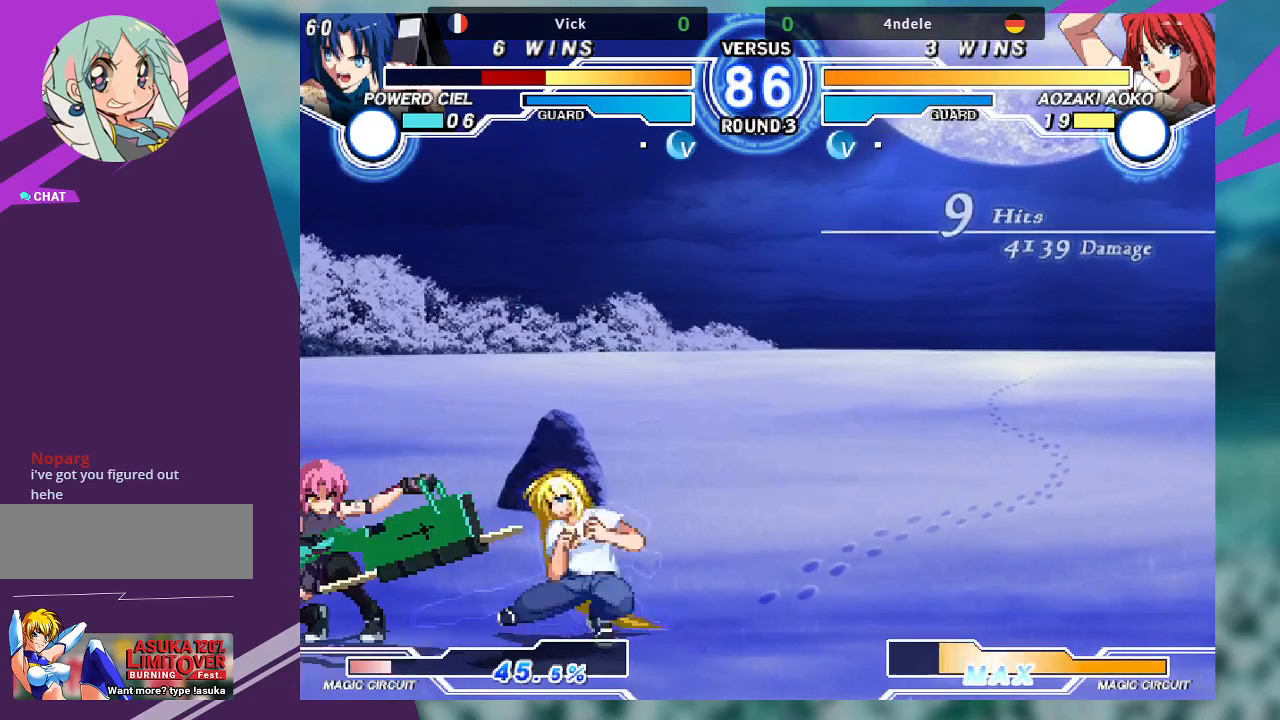
{"dt_ms": 500, "buttons": [], "left_stick": "left", "events": [[500, "left_stick", "left"]]}
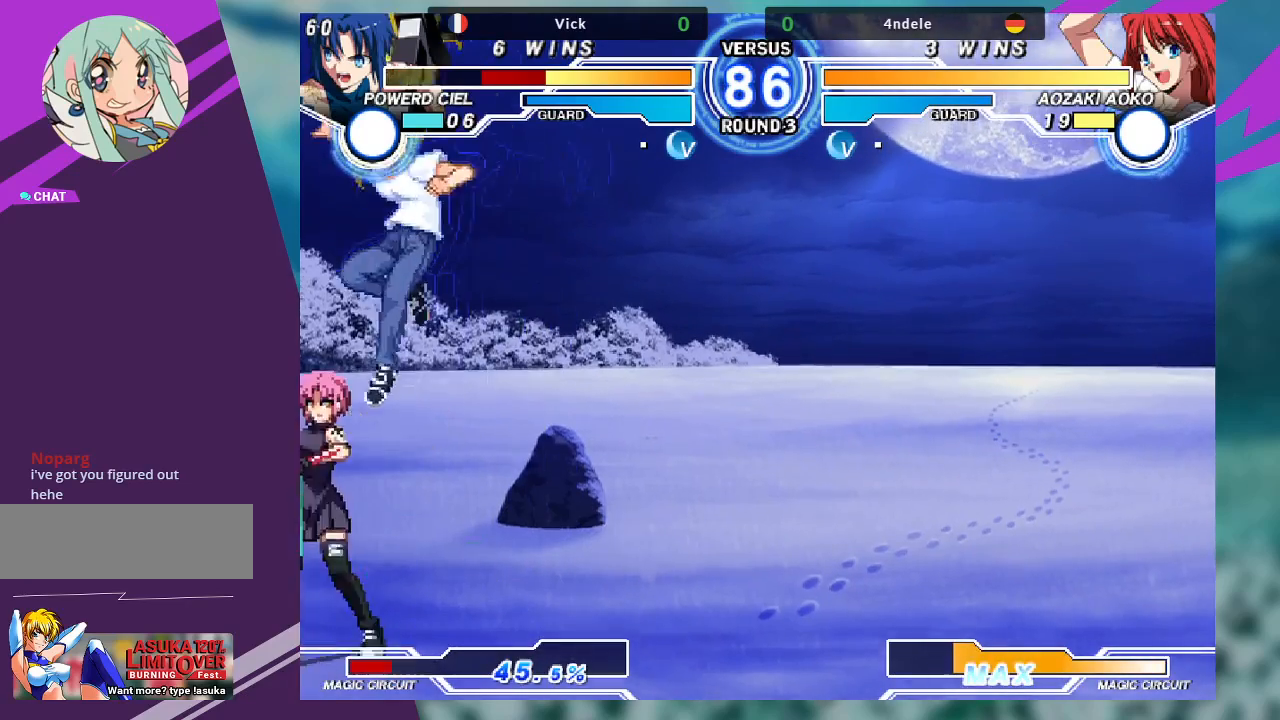
{"dt_ms": 500, "buttons": ["SQUARE"], "left_stick": "down-left", "events": [[200, "SQUARE", "down"], [333, "SQUARE", "up"], [400, "left_stick", "down-left"], [433, "SQUARE", "down"]]}
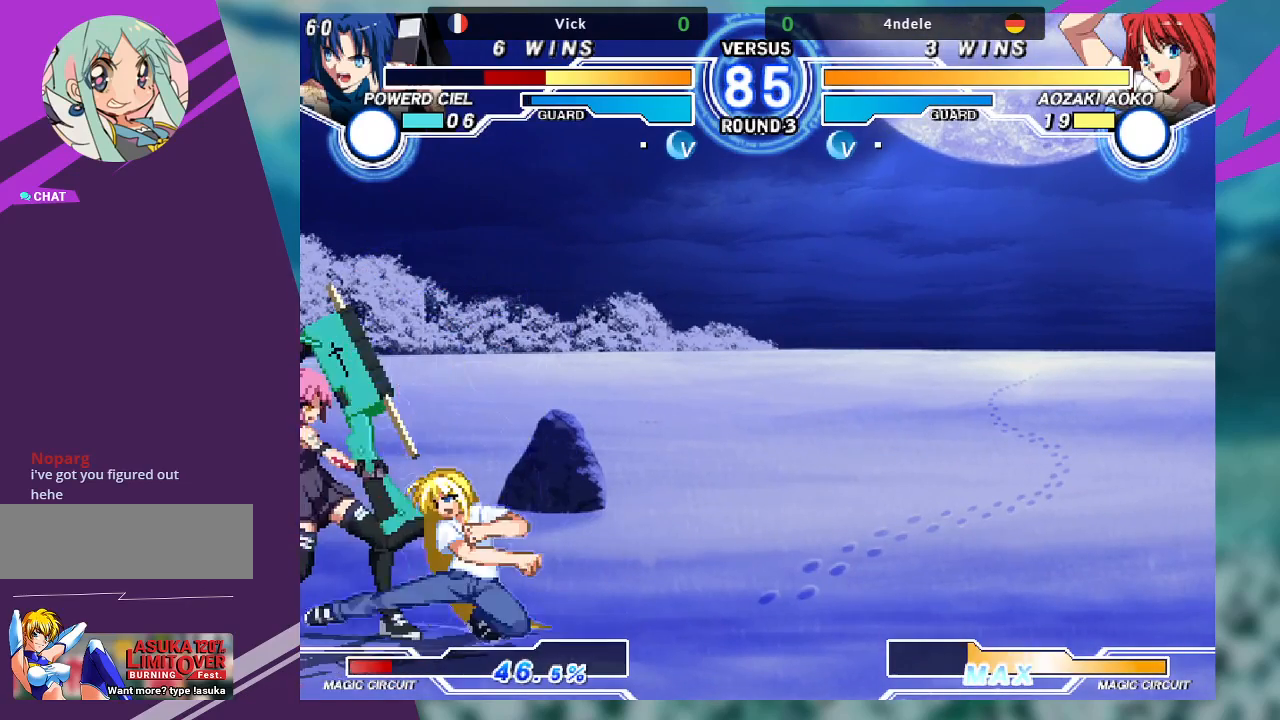
{"dt_ms": 500, "buttons": [], "left_stick": "down-left", "events": [[67, "SQUARE", "up"]]}
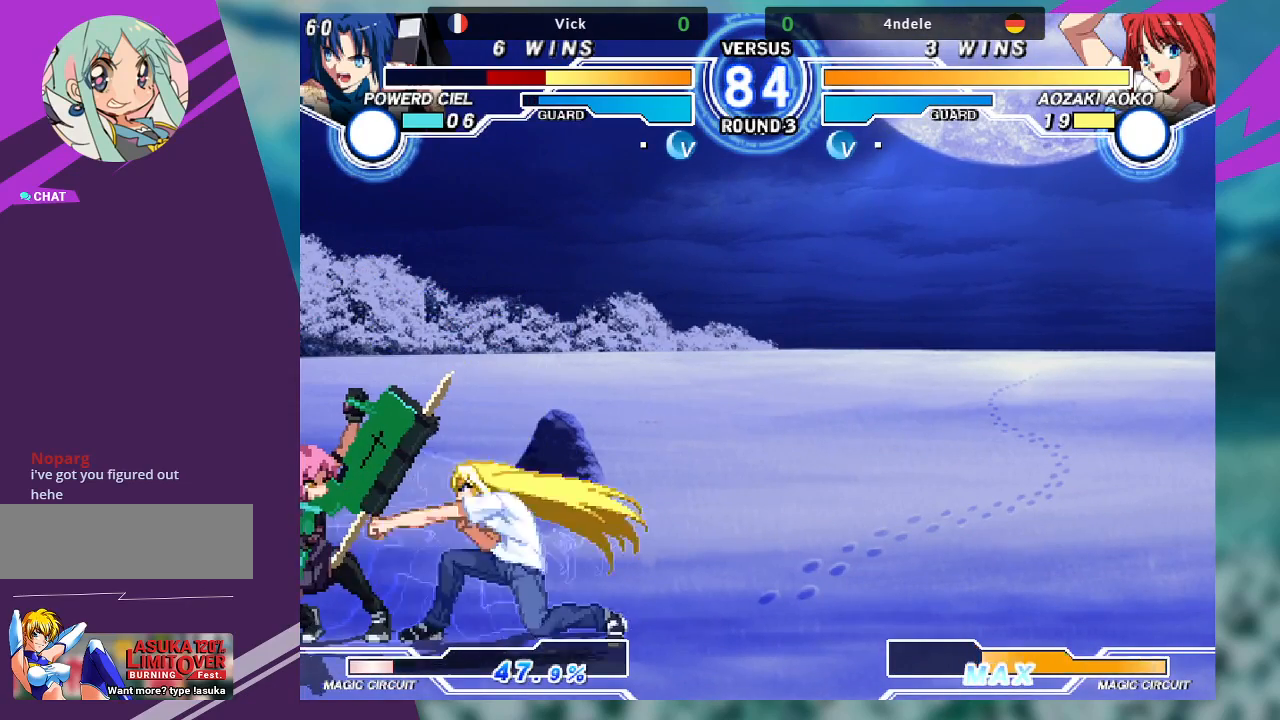
{"dt_ms": 500, "buttons": [], "left_stick": "left", "events": [[367, "left_stick", "left"]]}
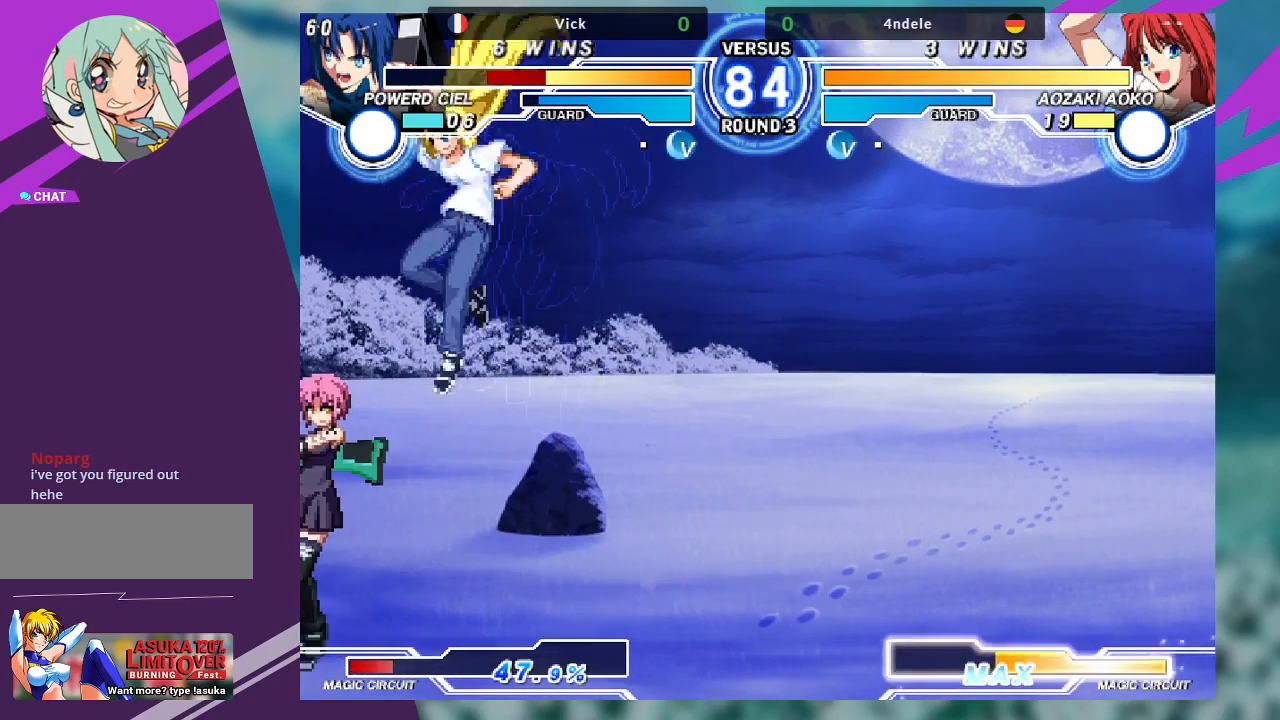
{"dt_ms": 500, "buttons": [], "left_stick": "down-left", "events": [[67, "TRIANGLE", "down"], [200, "TRIANGLE", "up"], [333, "left_stick", "down-left"]]}
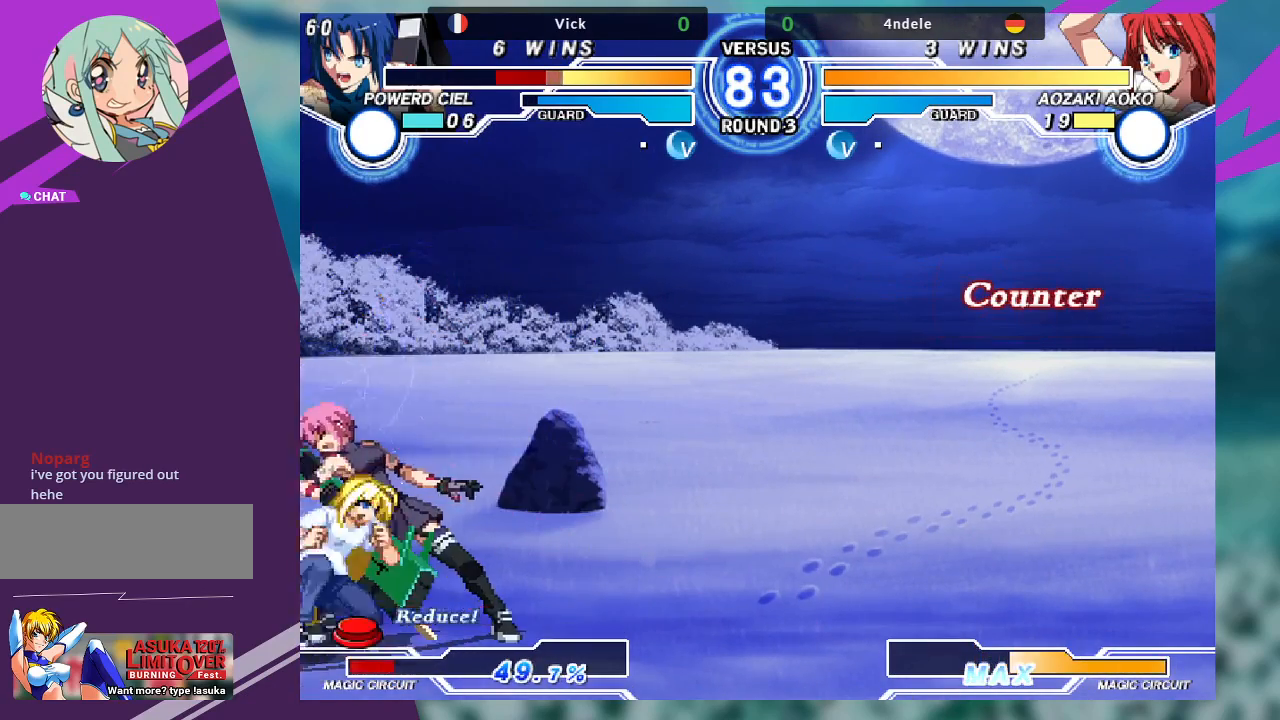
{"dt_ms": 500, "buttons": [], "left_stick": "down-right", "events": [[267, "left_stick", "down-right"]]}
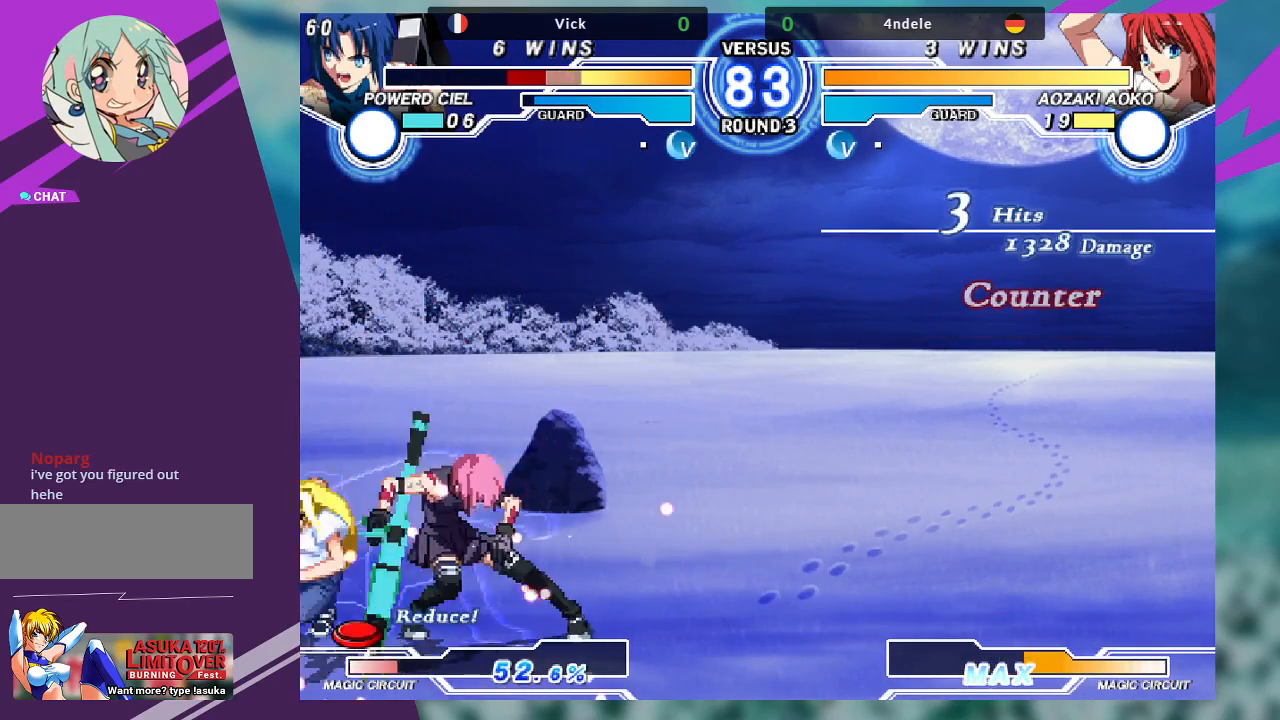
{"dt_ms": 500, "buttons": [], "left_stick": "right", "events": [[400, "left_stick", "right"]]}
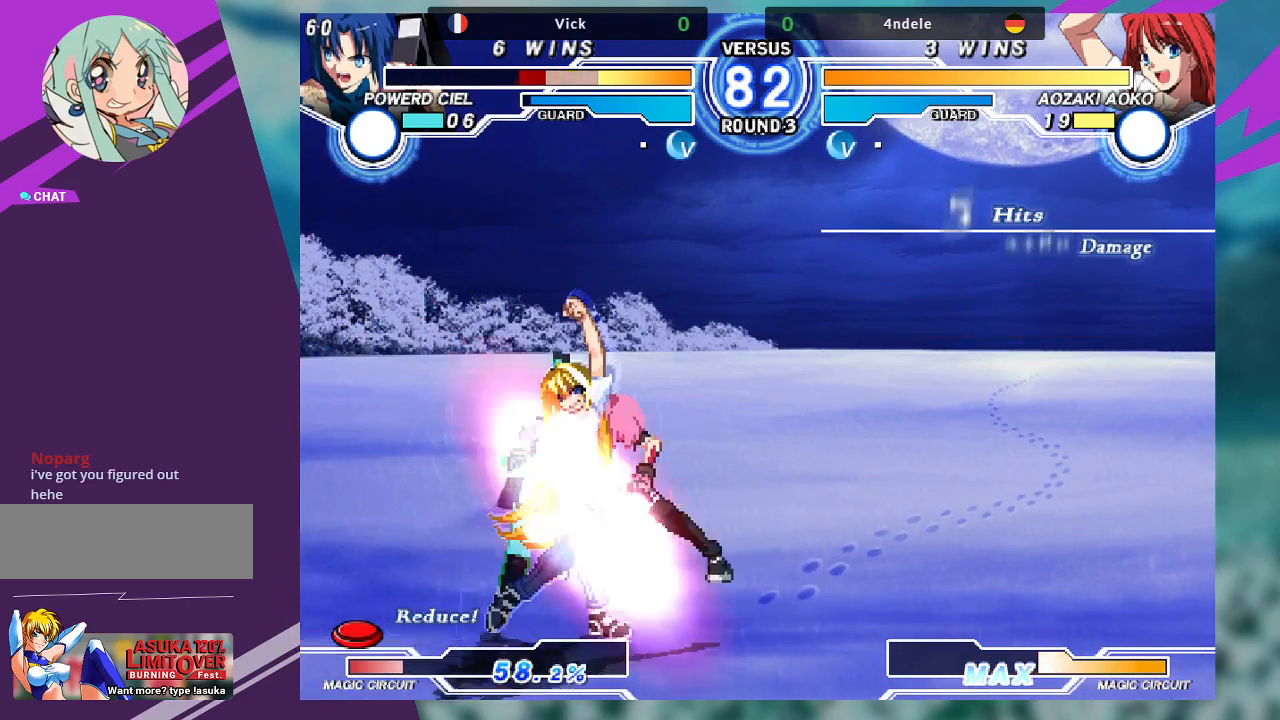
{"dt_ms": 500, "buttons": [], "left_stick": "right", "events": [[167, "SQUARE", "down"], [300, "SQUARE", "up"]]}
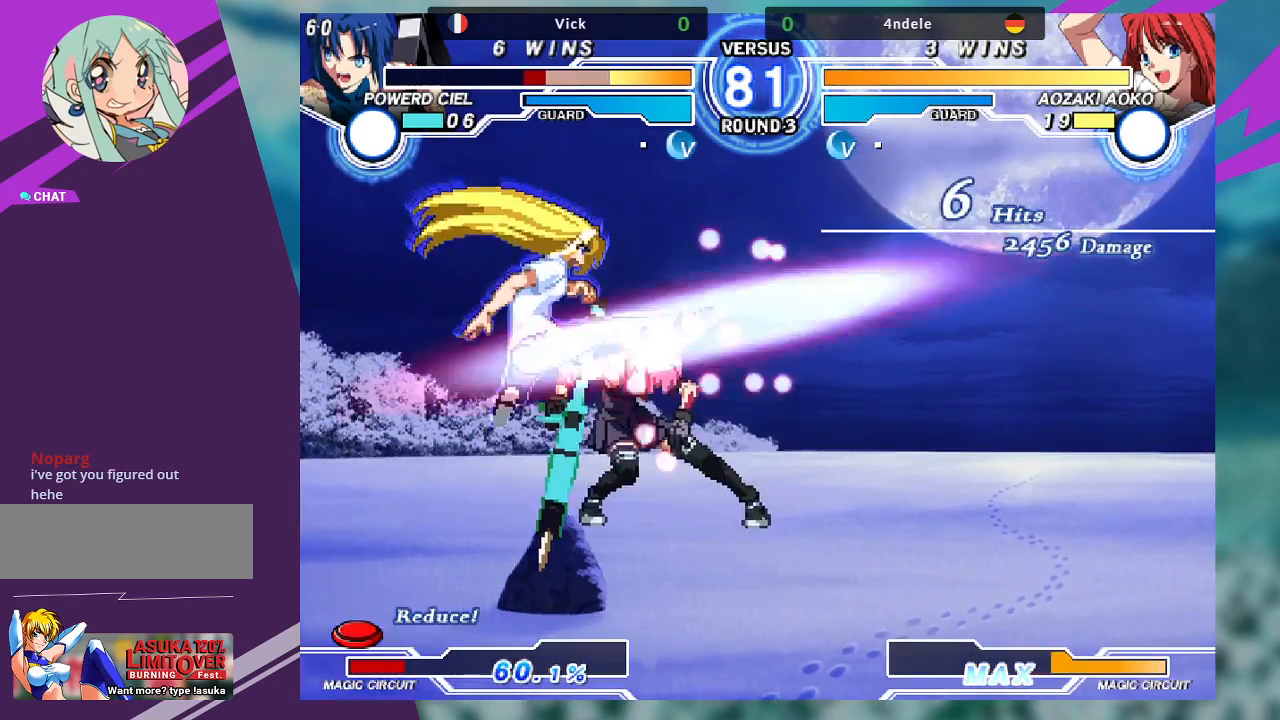
{"dt_ms": 500, "buttons": [], "left_stick": "right", "events": [[100, "TRIANGLE", "down"], [133, "SQUARE", "down"], [200, "TRIANGLE", "up"], [267, "SQUARE", "up"]]}
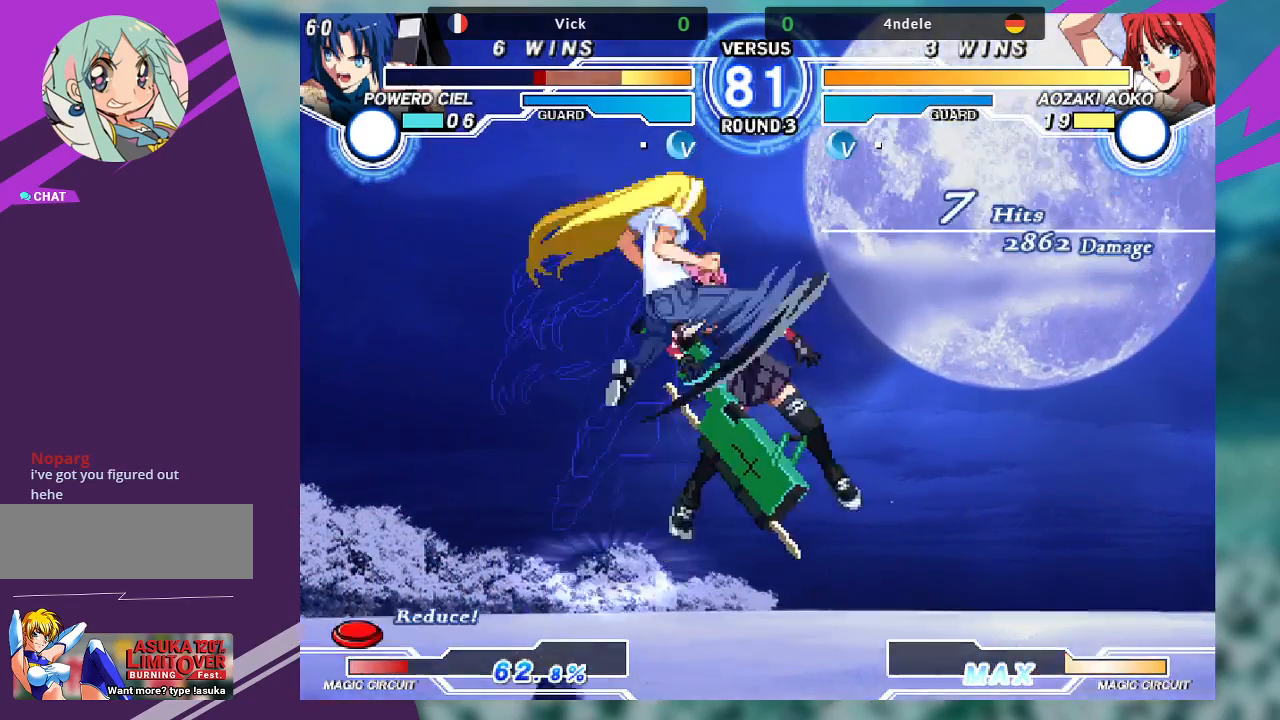
{"dt_ms": 500, "buttons": [], "left_stick": "right", "events": [[267, "TRIANGLE", "down"], [333, "SQUARE", "down"], [400, "TRIANGLE", "up"], [467, "SQUARE", "up"]]}
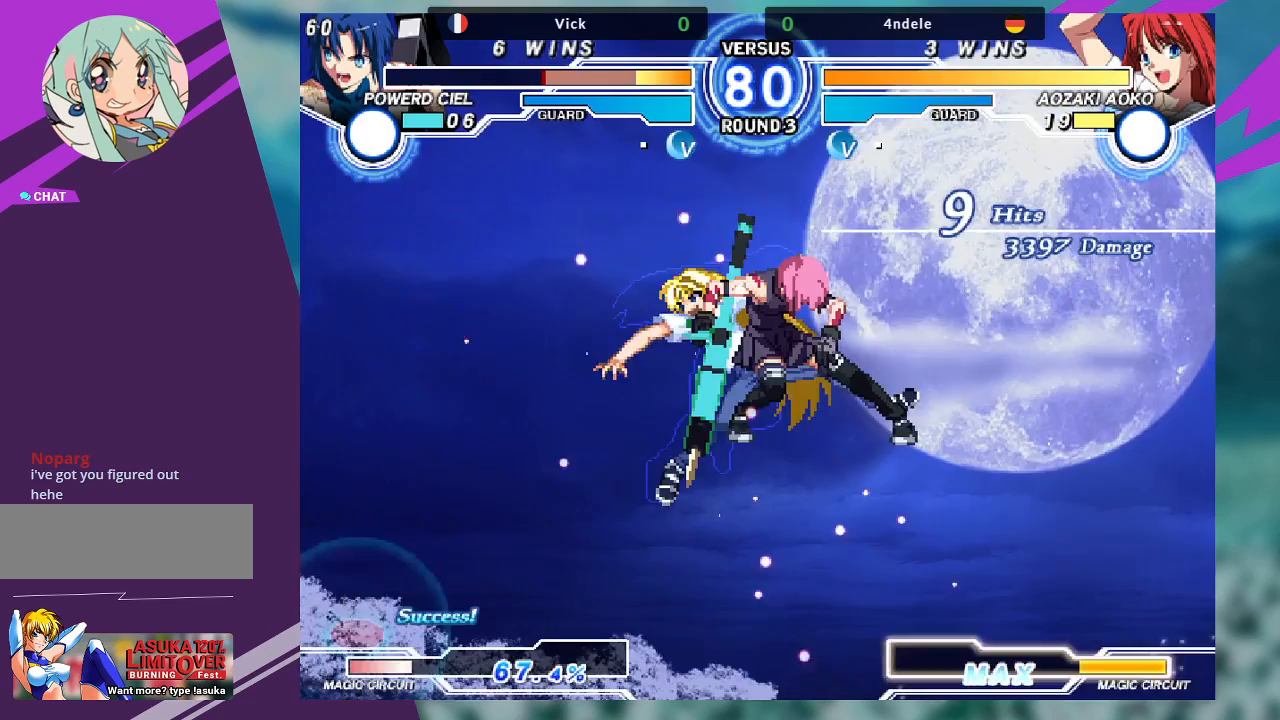
{"dt_ms": 500, "buttons": [], "left_stick": "right", "events": []}
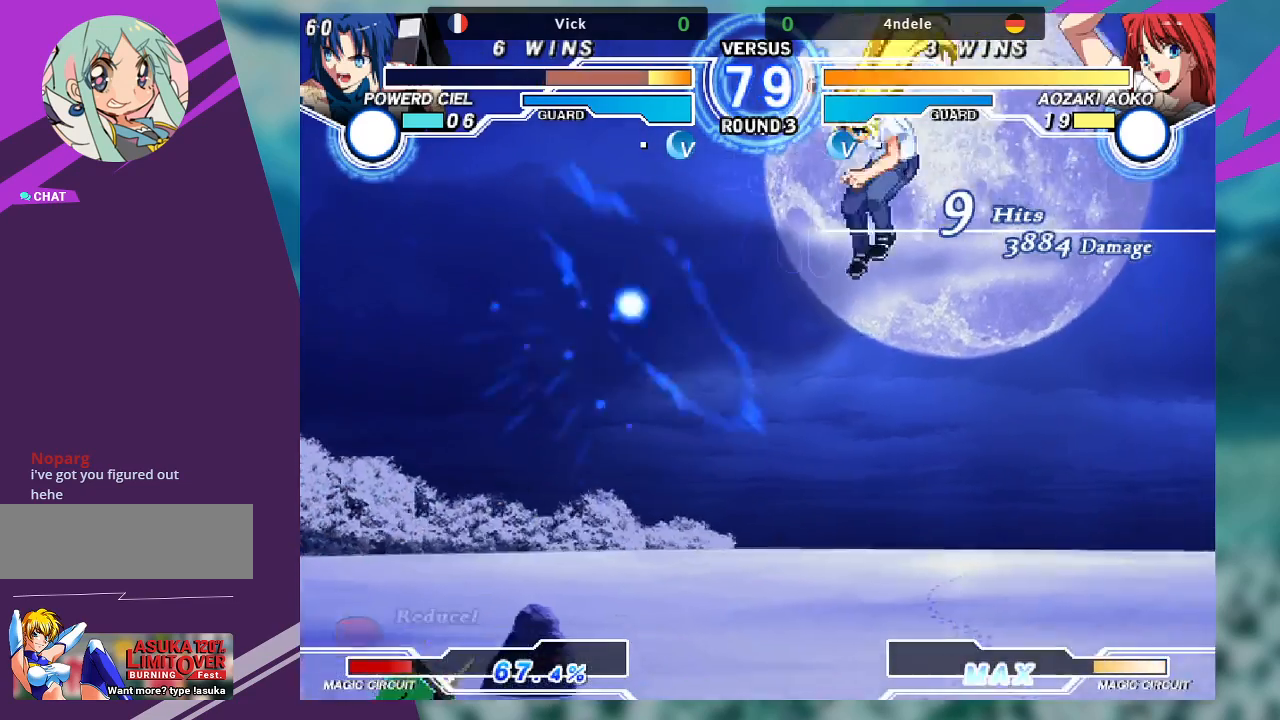
{"dt_ms": 500, "buttons": [], "left_stick": "down-left", "events": [[267, "left_stick", "center"], [367, "left_stick", "left"], [433, "left_stick", "down-left"]]}
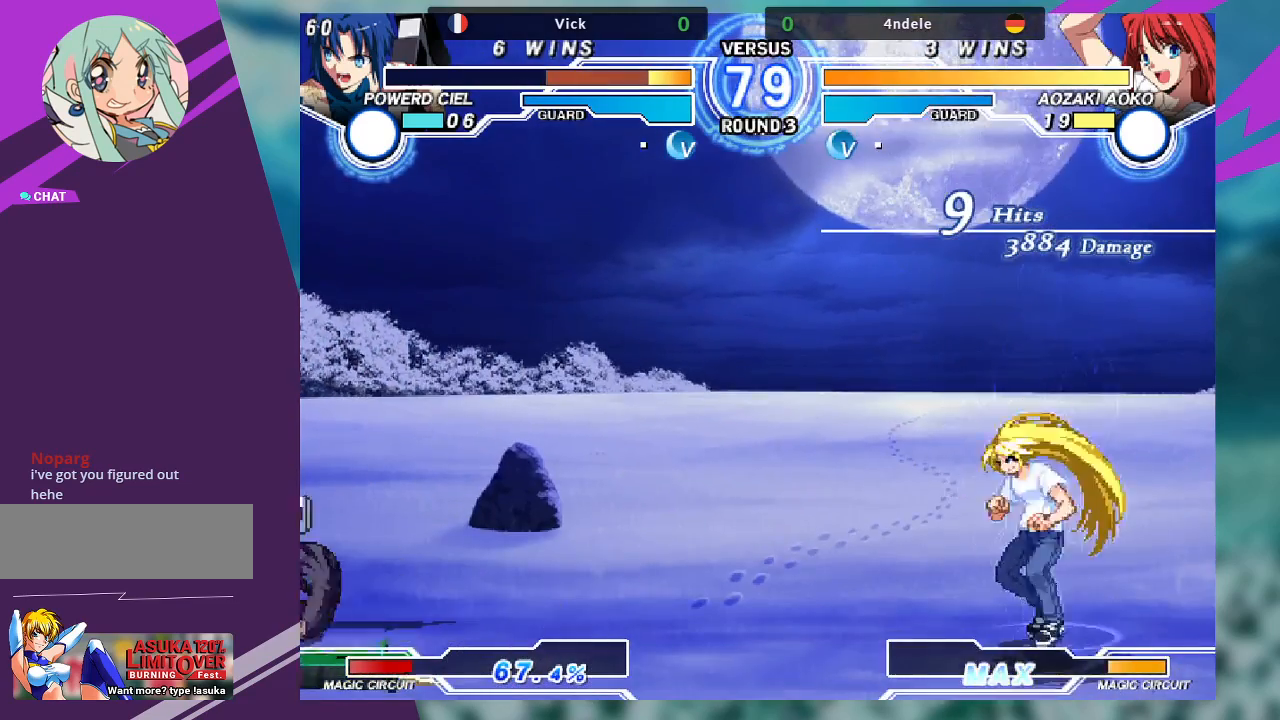
{"dt_ms": 1000, "buttons": [], "left_stick": "left"}
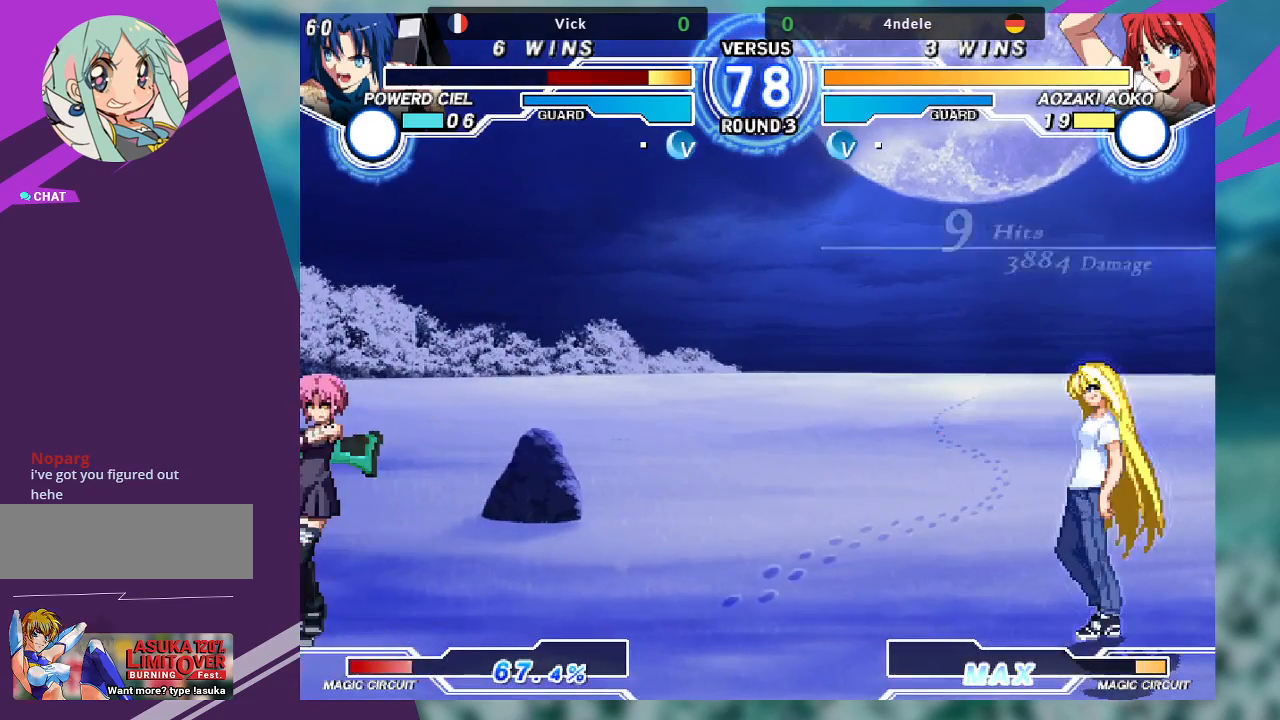
{"dt_ms": 500, "buttons": [], "left_stick": "down-left", "events": [[167, "left_stick", "down-left"]]}
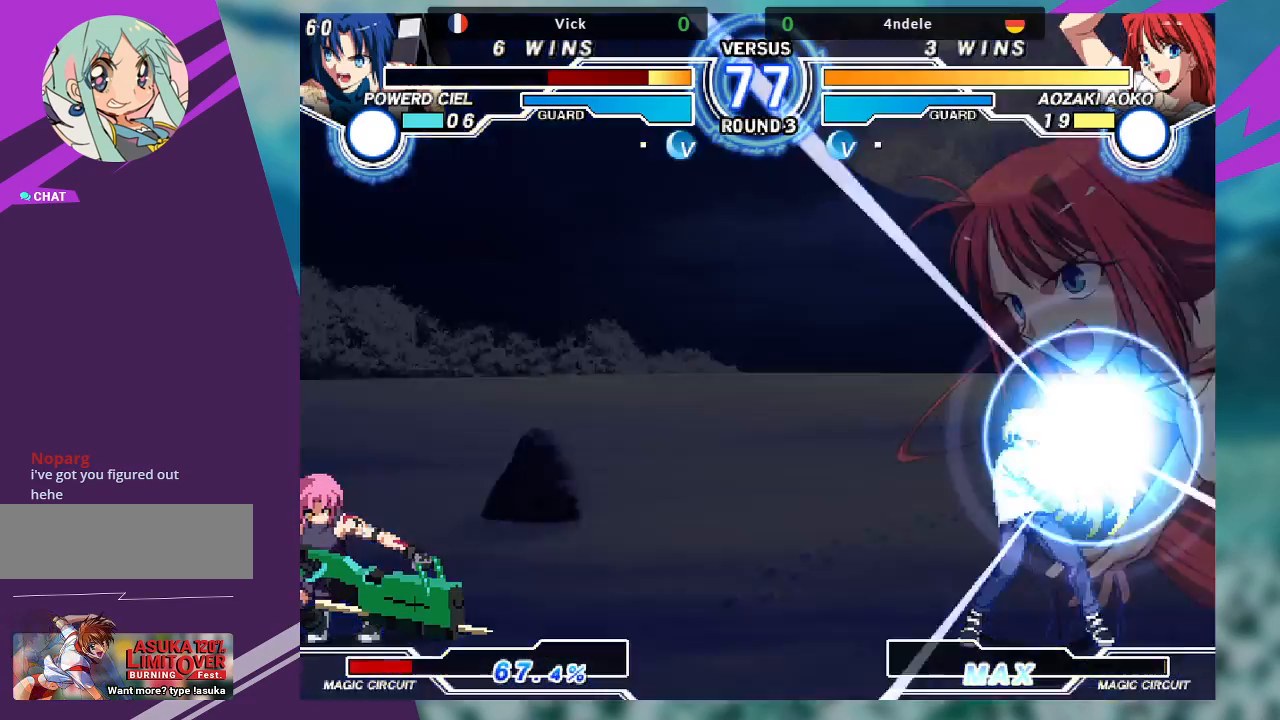
{"dt_ms": 500, "buttons": [], "left_stick": "down-left", "events": [[33, "left_stick", "up-left"], [200, "left_stick", "center"], [267, "left_stick", "right"], [433, "left_stick", "down-left"]]}